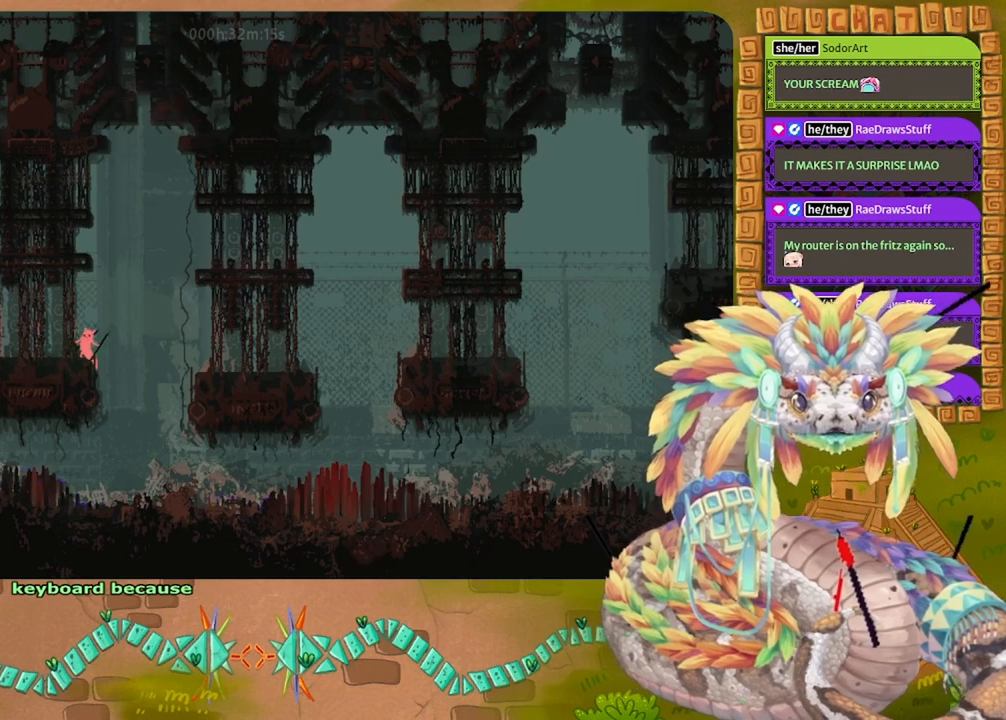
Gameplay with keyboard and mouse; each line is a JSON object with the keys held at the frame after it. "events" lists presses ("down") and releases ("up") of "down", "grab", "jump", "left", "right", "spin", "throw" and "up" between this image and that frame as [ms after this image, input, new state], when the widget could be followed in between. No other keys are recorded. Mouse buttons are not recorded. Key names are as the overlay labels them; some are game actions (e.g. jump) rather than physical keys. Not read: mouse_move.
{"keys": ["jump", "right"], "events": [[67, "left", "down"], [367, "left", "up"], [367, "right", "down"], [433, "jump", "down"]]}
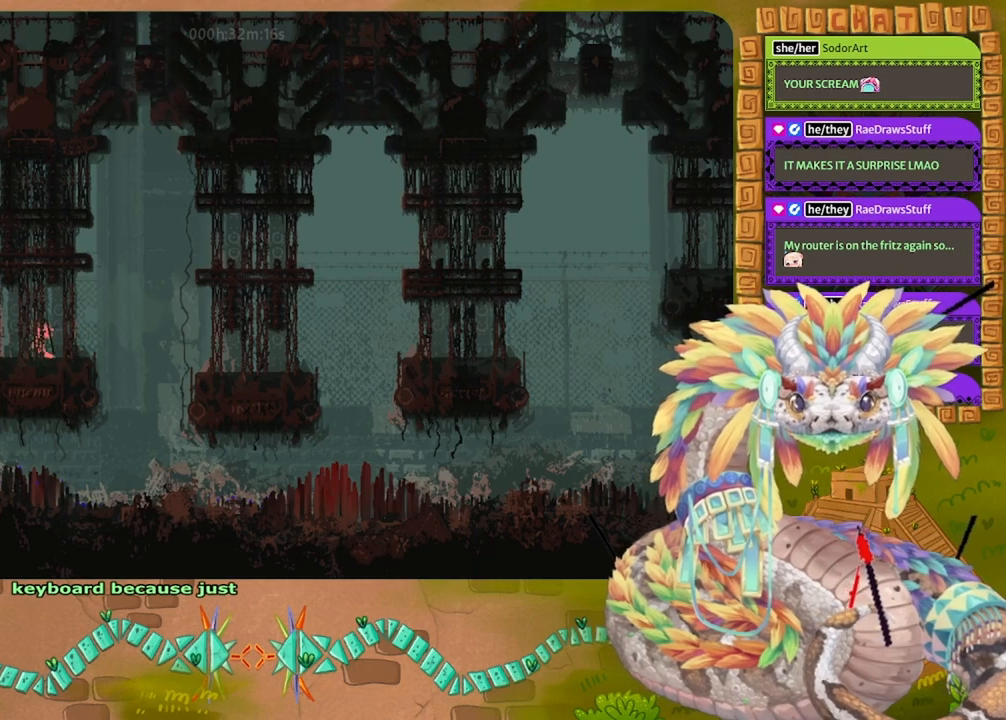
{"keys": ["left", "spin"], "events": [[100, "jump", "up"], [100, "left", "down"], [100, "right", "up"], [133, "spin", "down"]]}
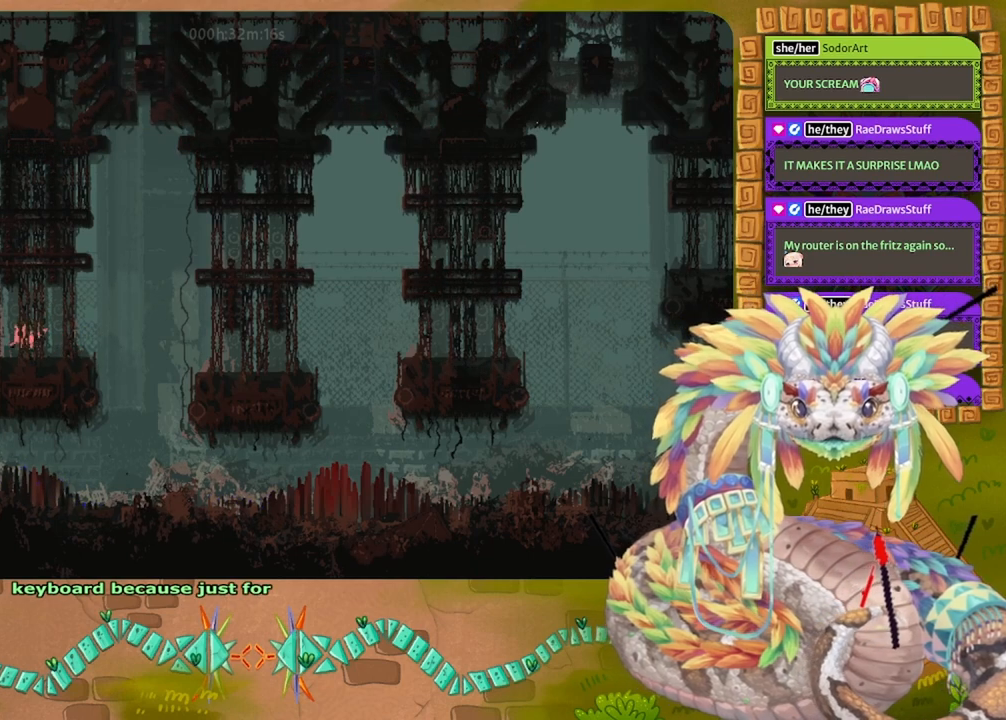
{"keys": ["jump", "left", "spin"], "events": [[233, "jump", "down"]]}
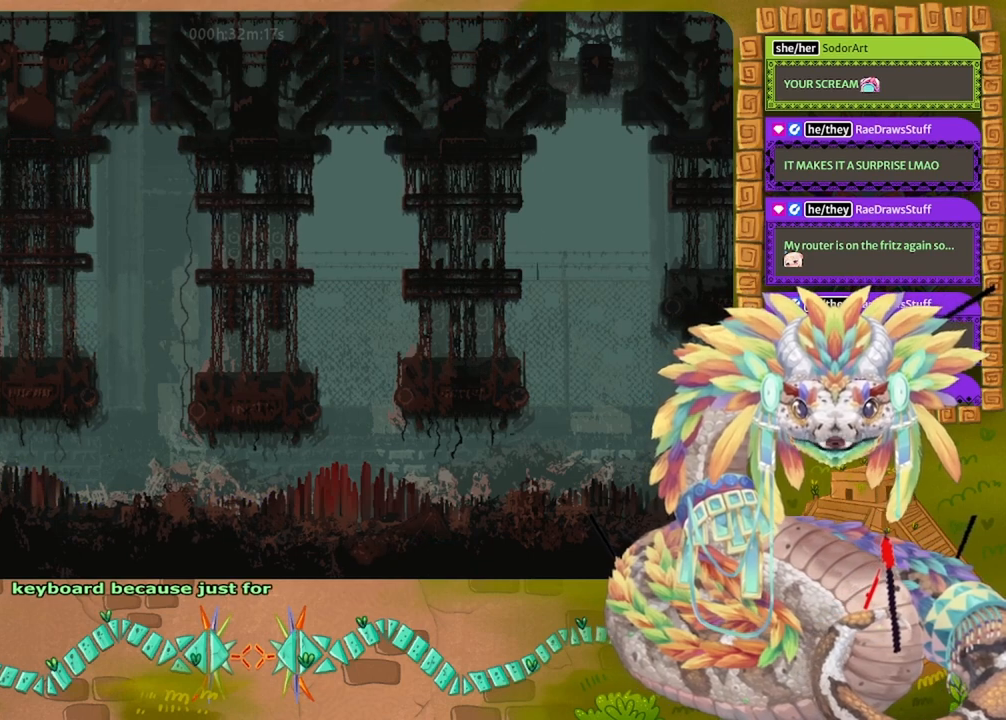
{"keys": ["left", "up"], "events": [[133, "jump", "up"], [133, "spin", "up"], [200, "up", "down"], [333, "up", "up"], [400, "up", "down"]]}
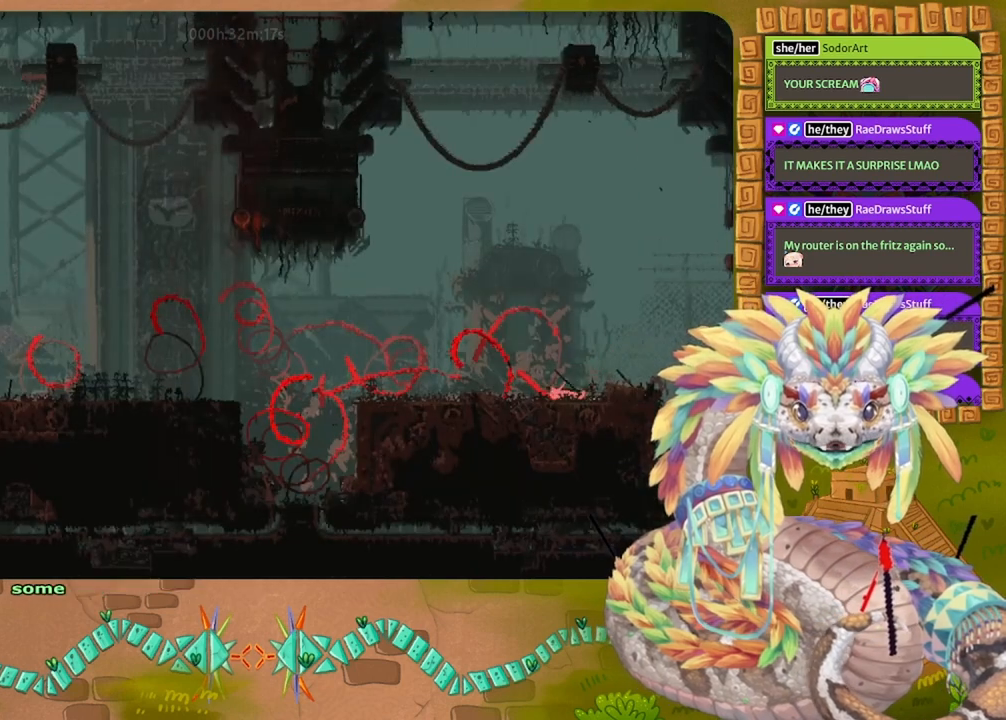
{"keys": ["left"], "events": [[33, "up", "up"], [100, "up", "down"], [233, "up", "up"]]}
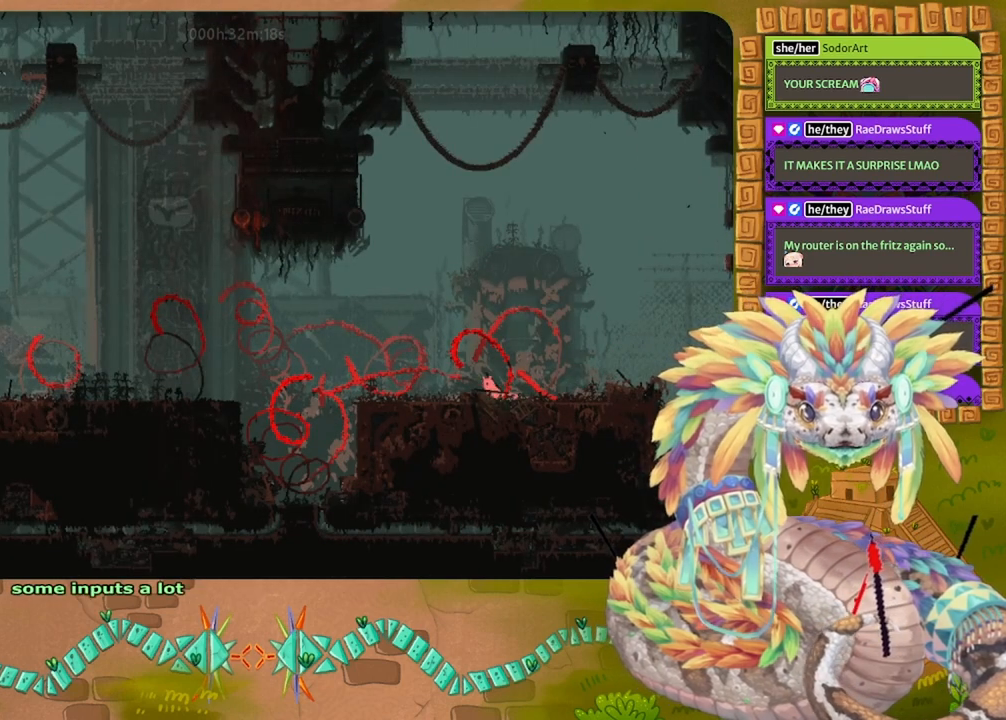
{"keys": ["left"], "events": [[100, "jump", "down"], [267, "left", "up"], [267, "right", "down"], [300, "jump", "up"], [433, "right", "up"], [500, "left", "down"]]}
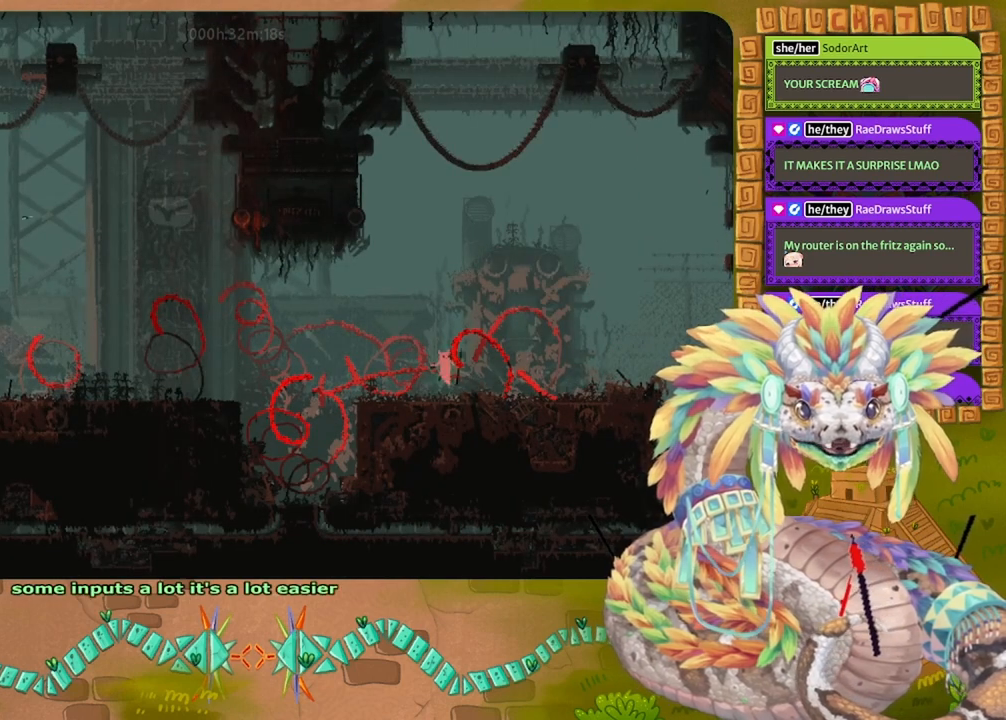
{"keys": ["down"], "events": [[267, "left", "up"], [500, "down", "down"]]}
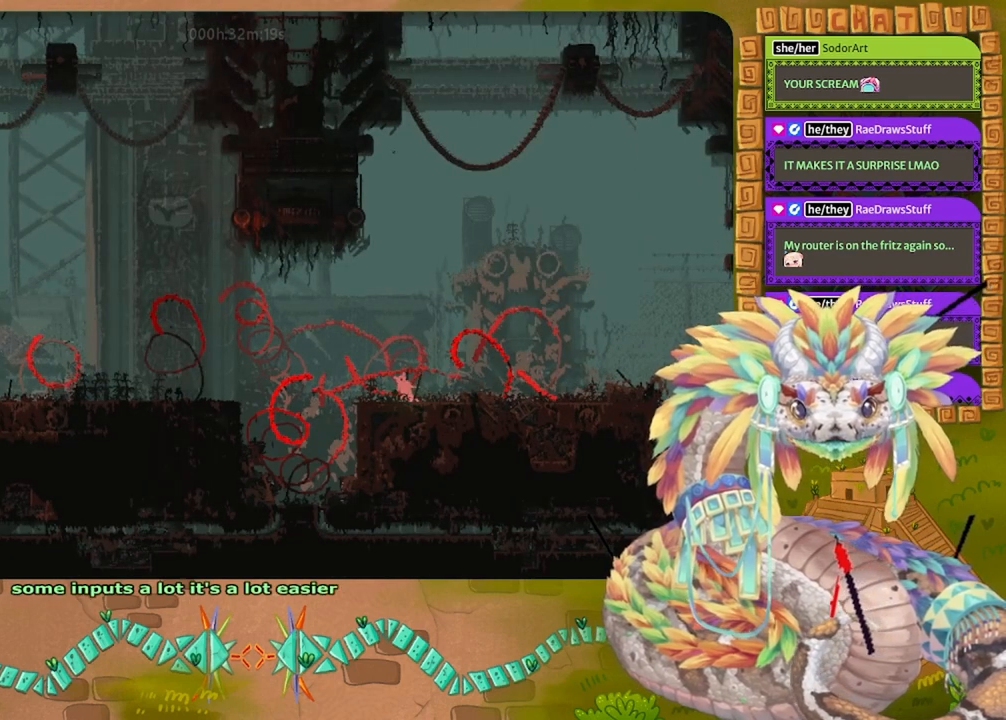
{"keys": [], "events": [[233, "down", "up"]]}
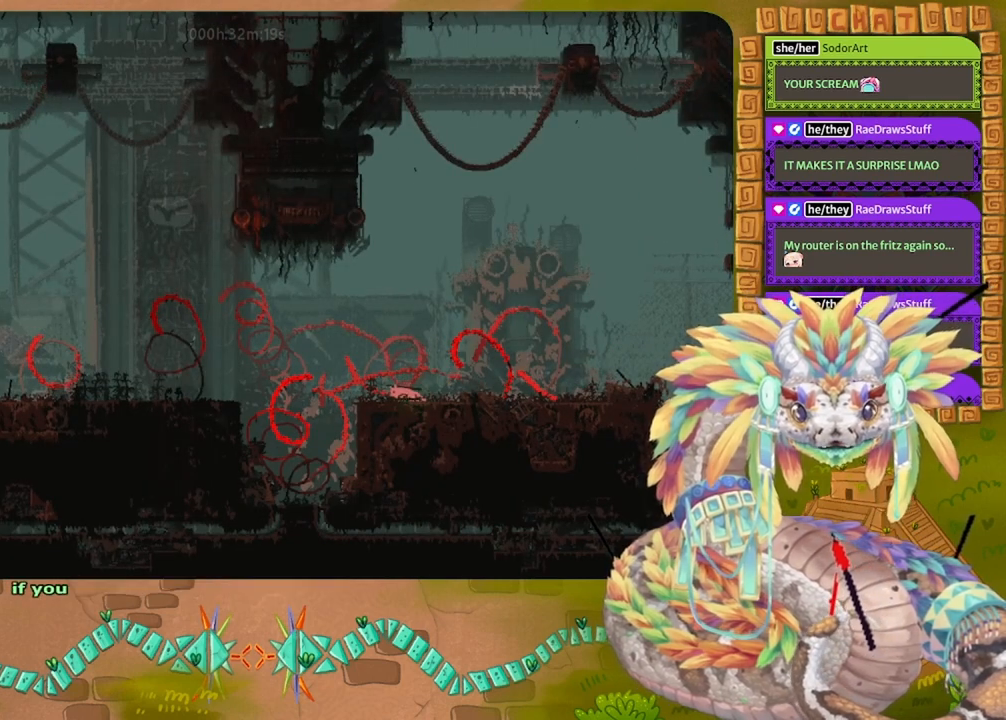
{"keys": ["up"], "events": [[33, "spin", "down"], [333, "spin", "up"], [367, "up", "down"]]}
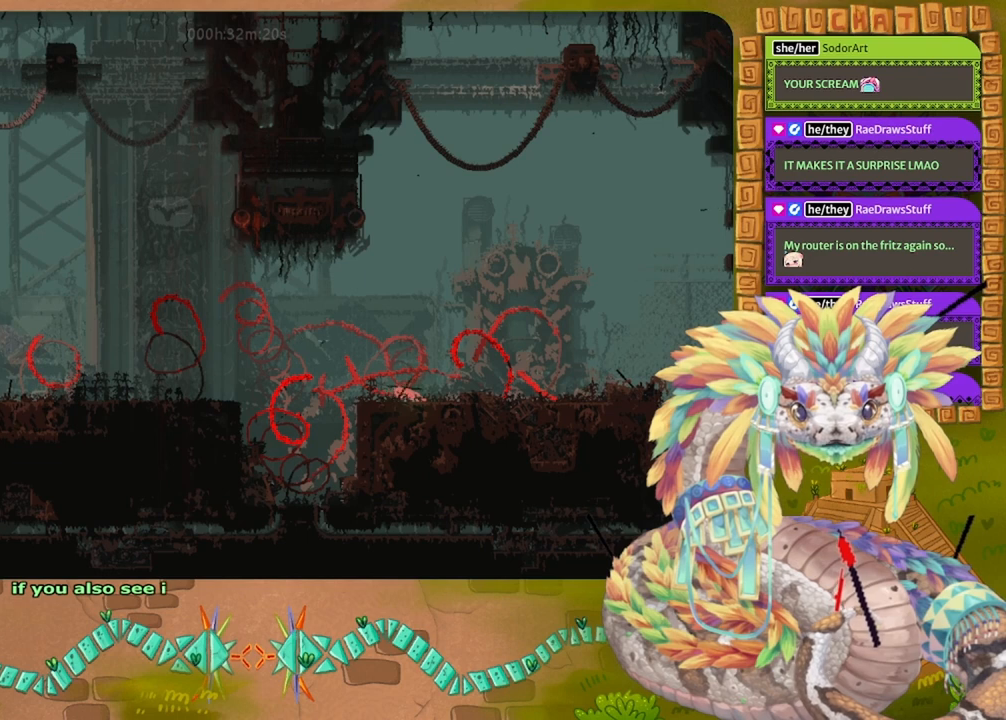
{"keys": ["right"], "events": [[67, "left", "down"], [100, "up", "up"], [233, "left", "up"], [367, "right", "down"]]}
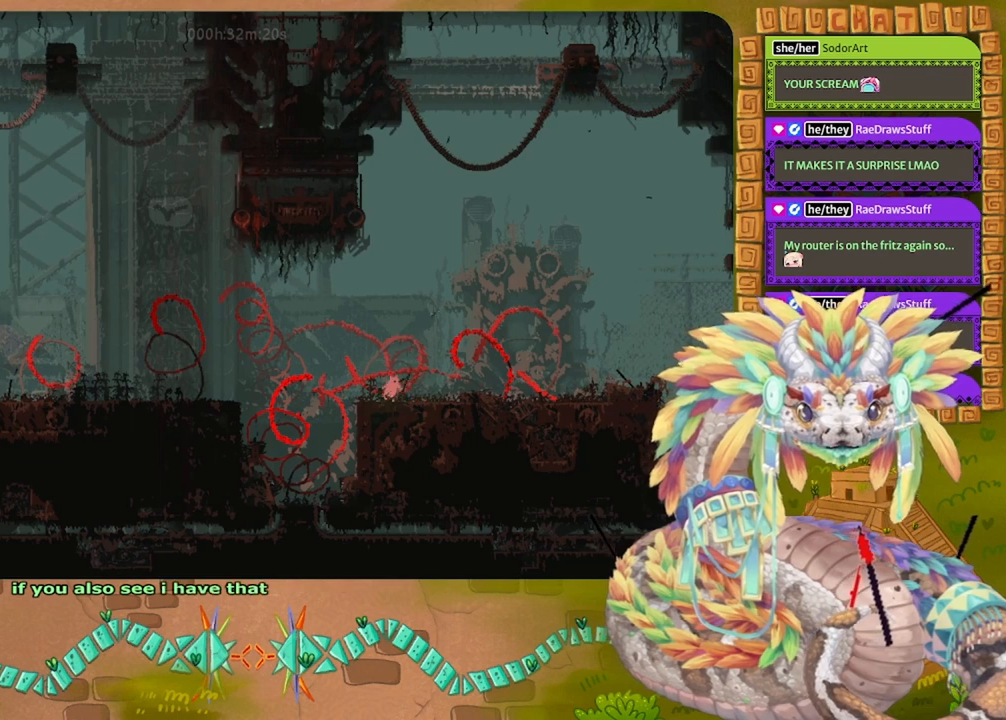
{"keys": ["right"], "events": []}
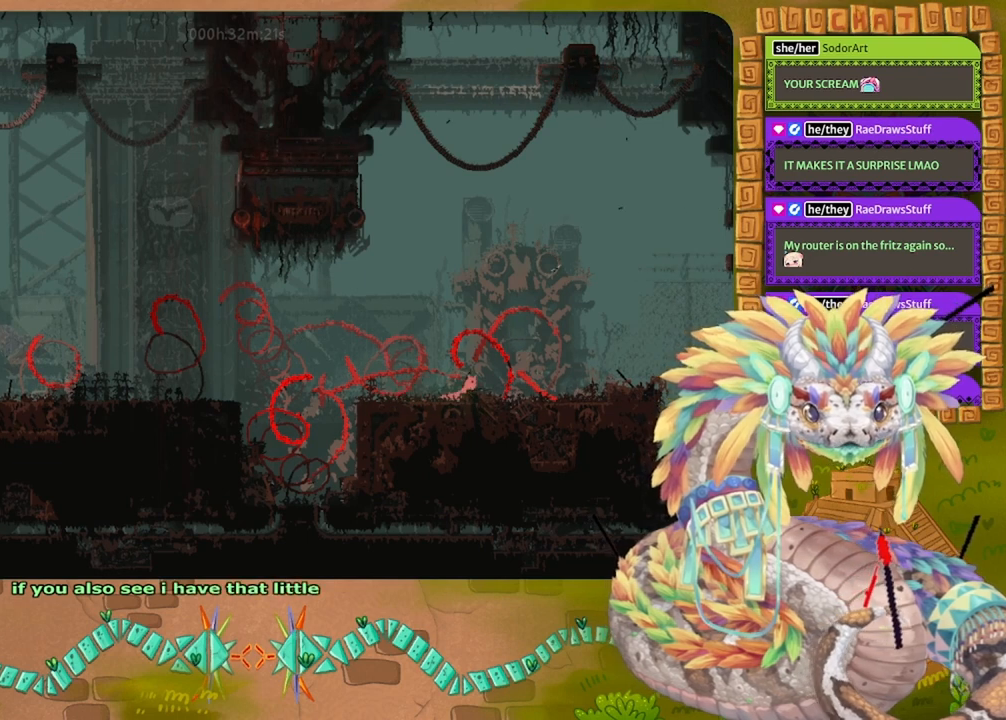
{"keys": ["left"], "events": [[100, "right", "up"], [300, "left", "down"]]}
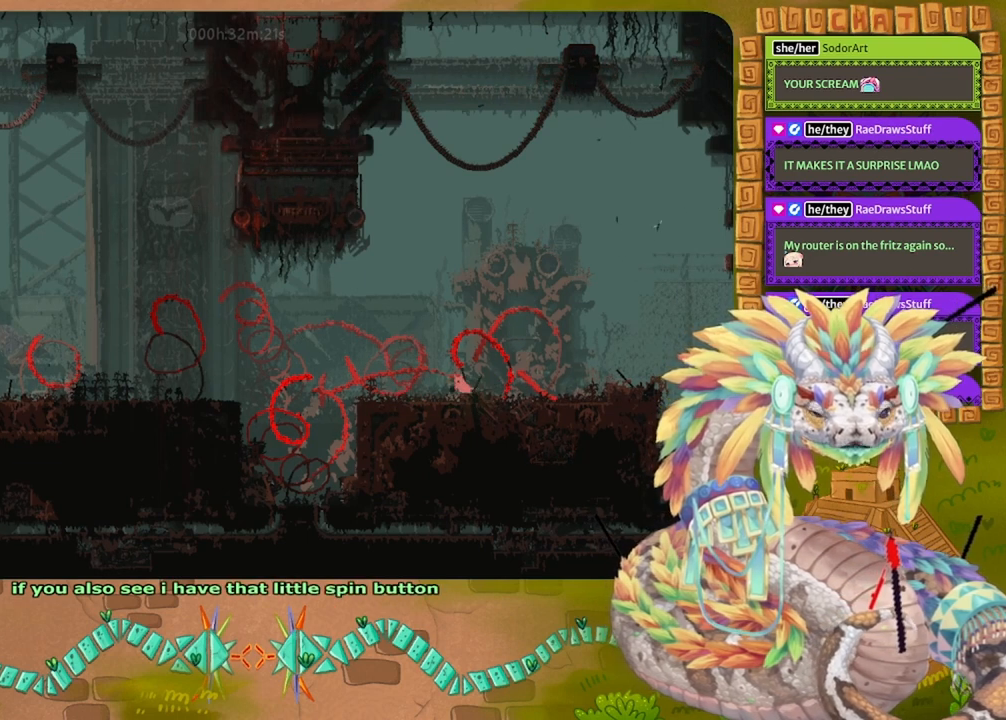
{"keys": ["jump", "right"], "events": [[233, "left", "up"], [233, "right", "down"], [267, "jump", "down"]]}
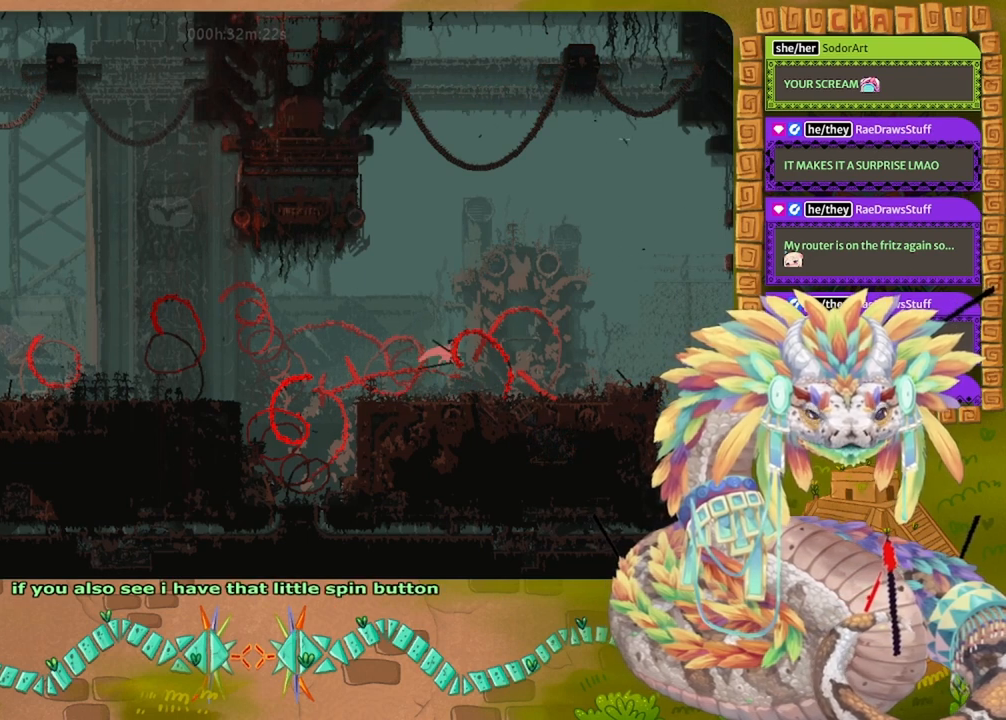
{"keys": ["left", "spin"], "events": [[33, "jump", "up"], [33, "right", "up"], [67, "left", "down"], [67, "spin", "down"]]}
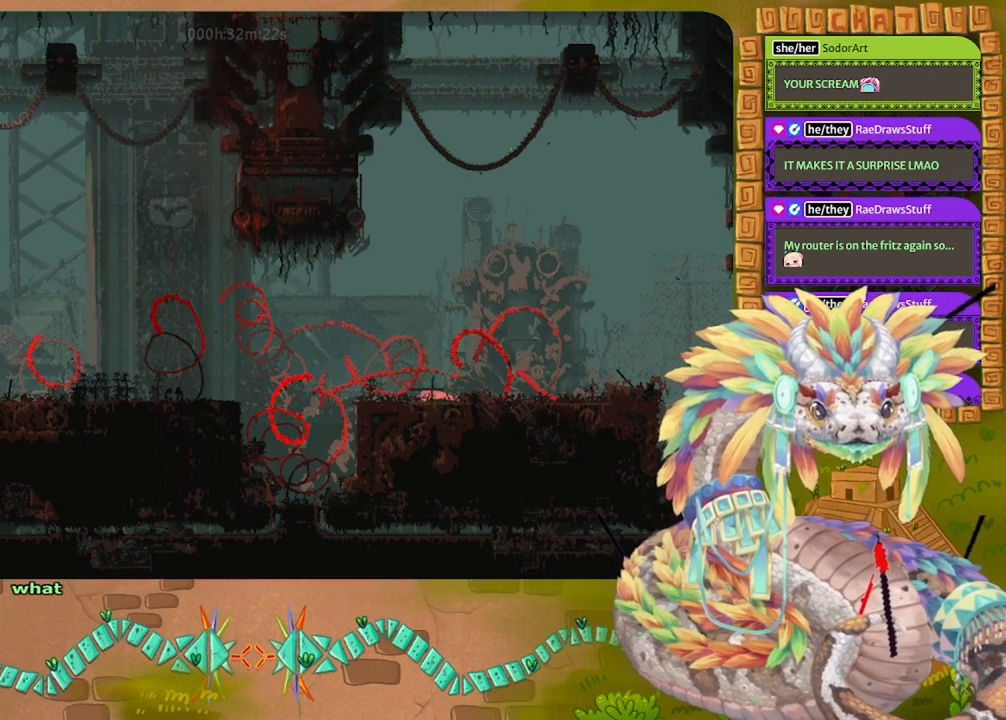
{"keys": ["jump", "left", "spin"], "events": [[400, "jump", "down"]]}
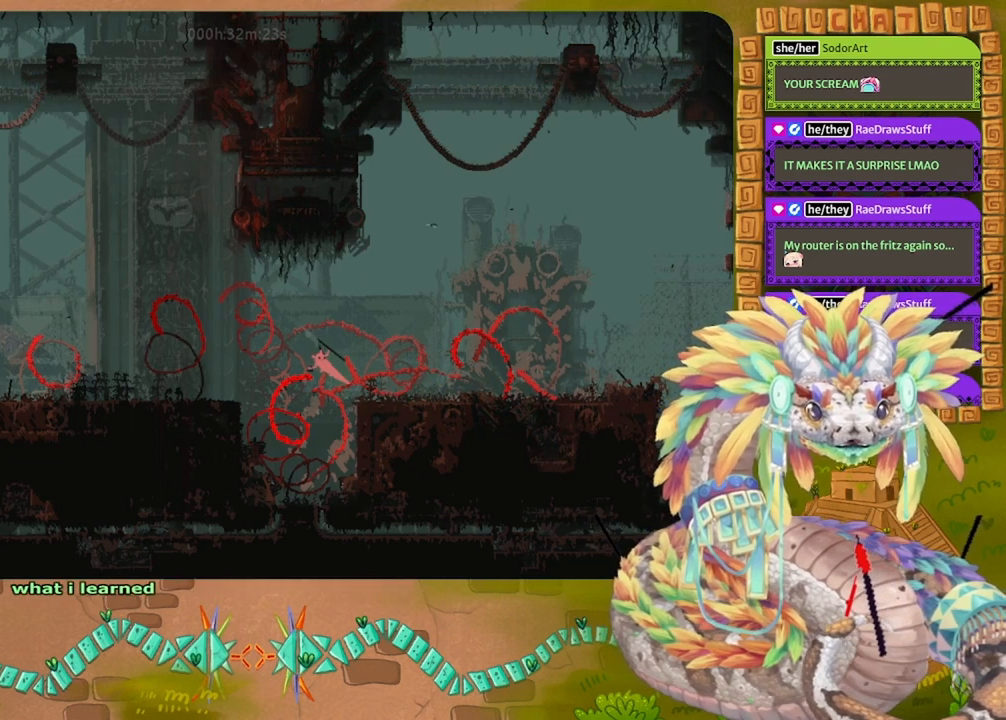
{"keys": ["left"], "events": [[367, "jump", "up"], [367, "spin", "up"], [367, "up", "down"], [500, "up", "up"]]}
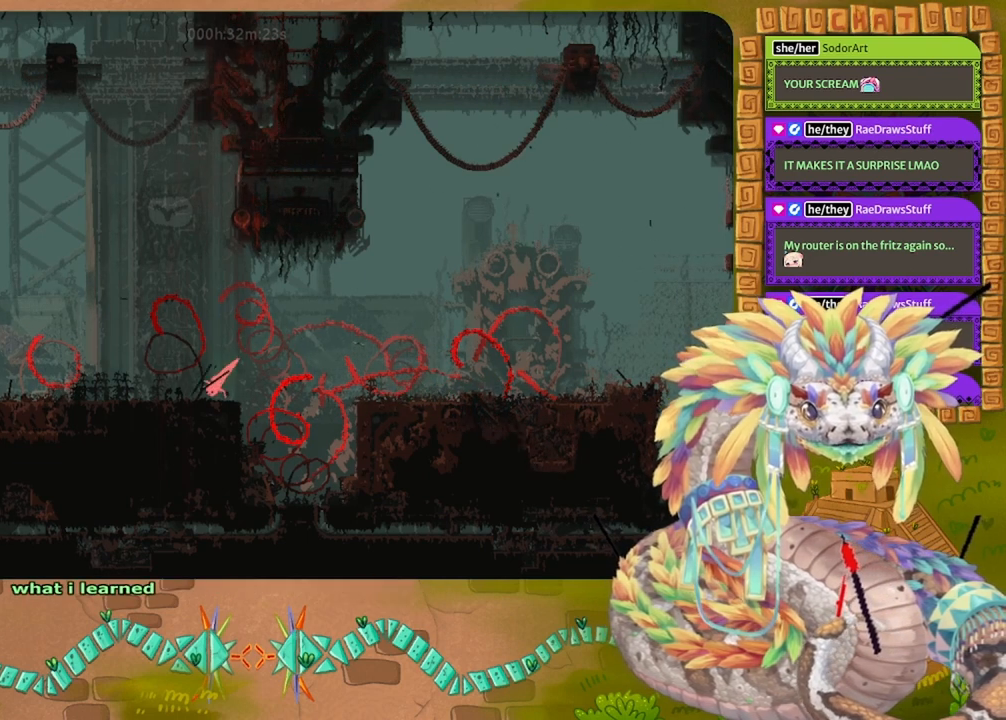
{"keys": ["jump", "left"], "events": [[100, "up", "down"], [200, "up", "up"], [300, "up", "down"], [433, "jump", "down"], [433, "up", "up"]]}
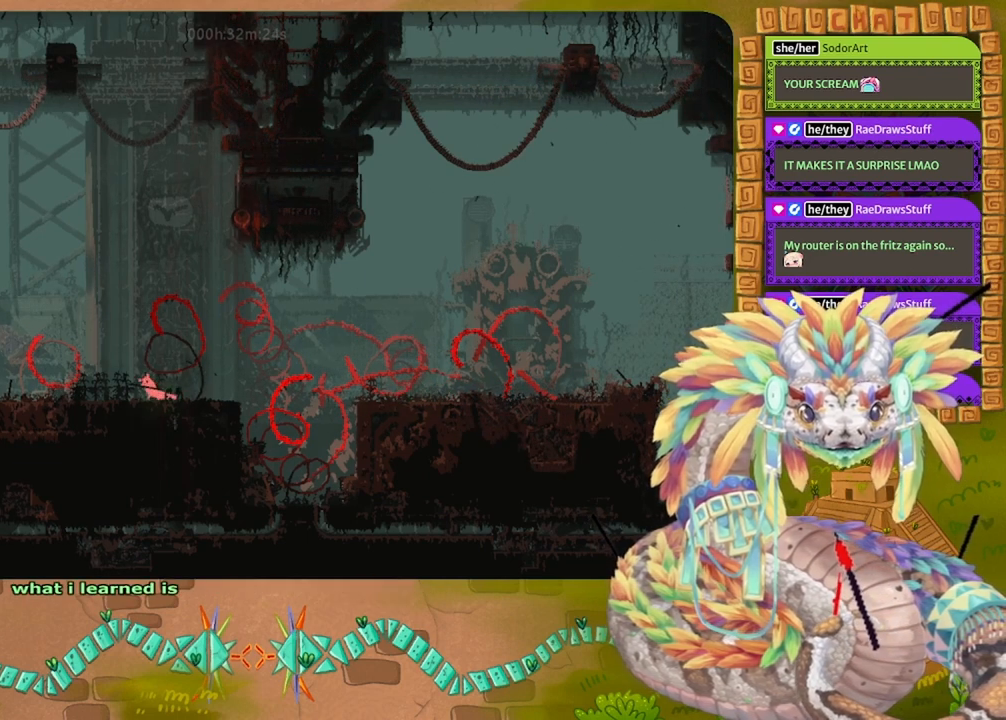
{"keys": ["left"], "events": [[267, "jump", "up"]]}
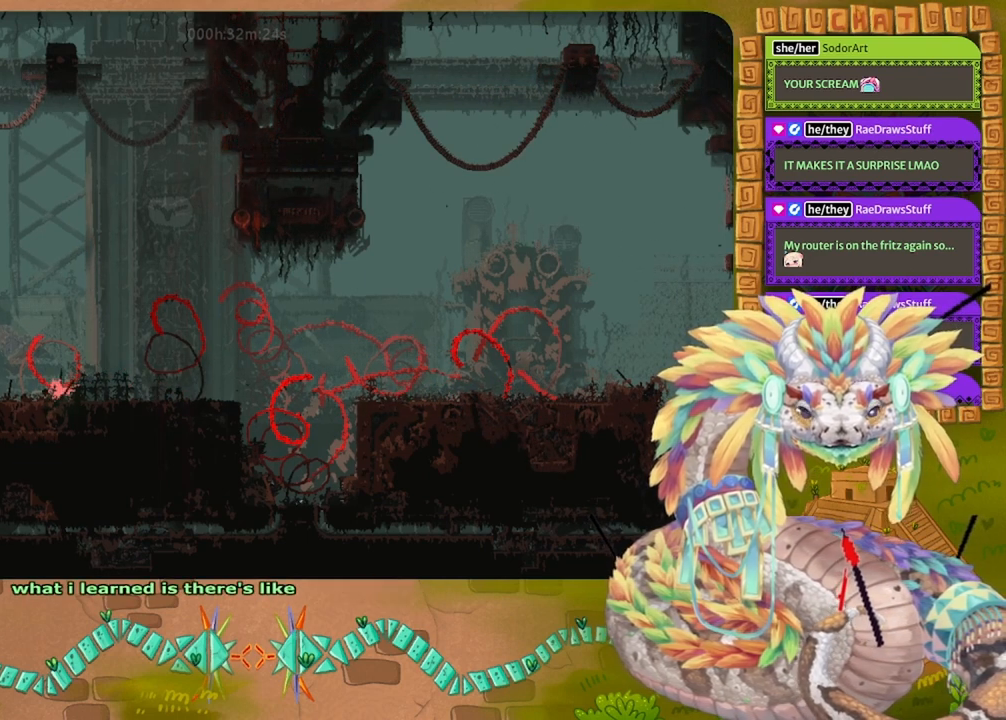
{"keys": [], "events": [[400, "left", "up"]]}
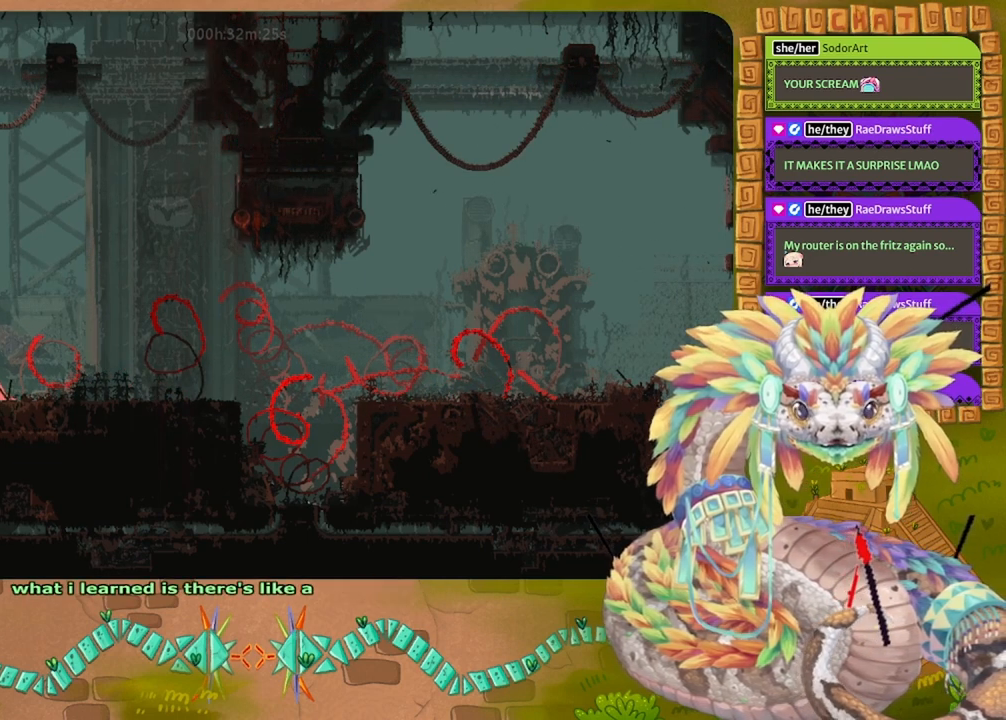
{"keys": ["right"], "events": [[167, "right", "down"]]}
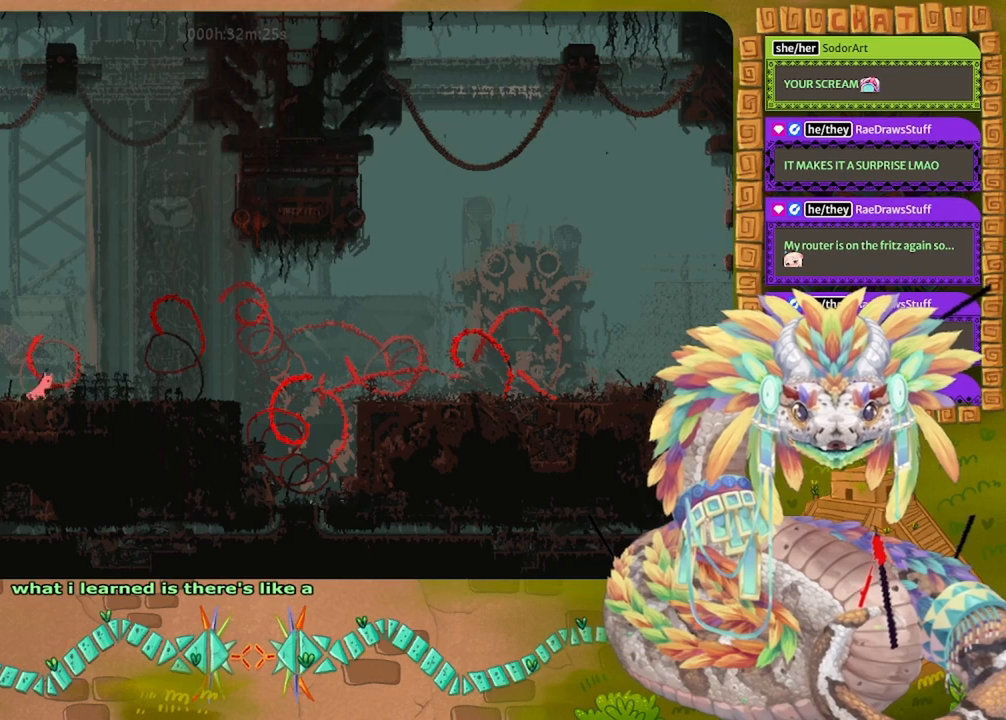
{"keys": ["left"], "events": [[67, "right", "up"], [233, "left", "down"]]}
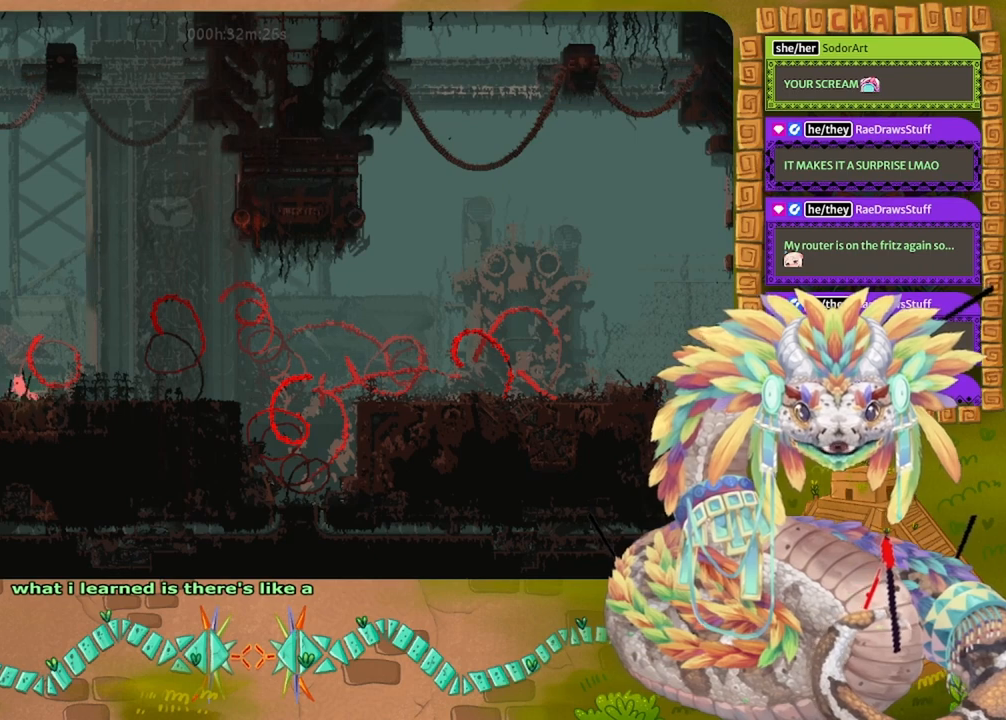
{"keys": ["left"], "events": [[167, "left", "up"], [200, "right", "down"], [267, "jump", "down"], [467, "left", "down"], [467, "right", "up"], [500, "jump", "up"]]}
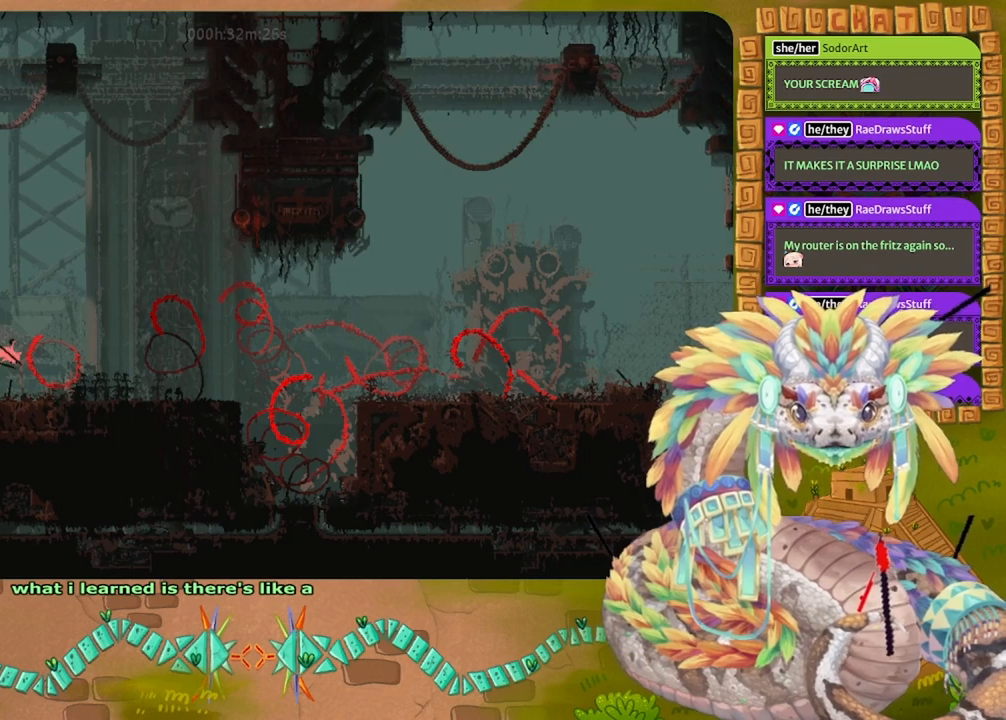
{"keys": ["left", "spin"], "events": [[33, "spin", "down"]]}
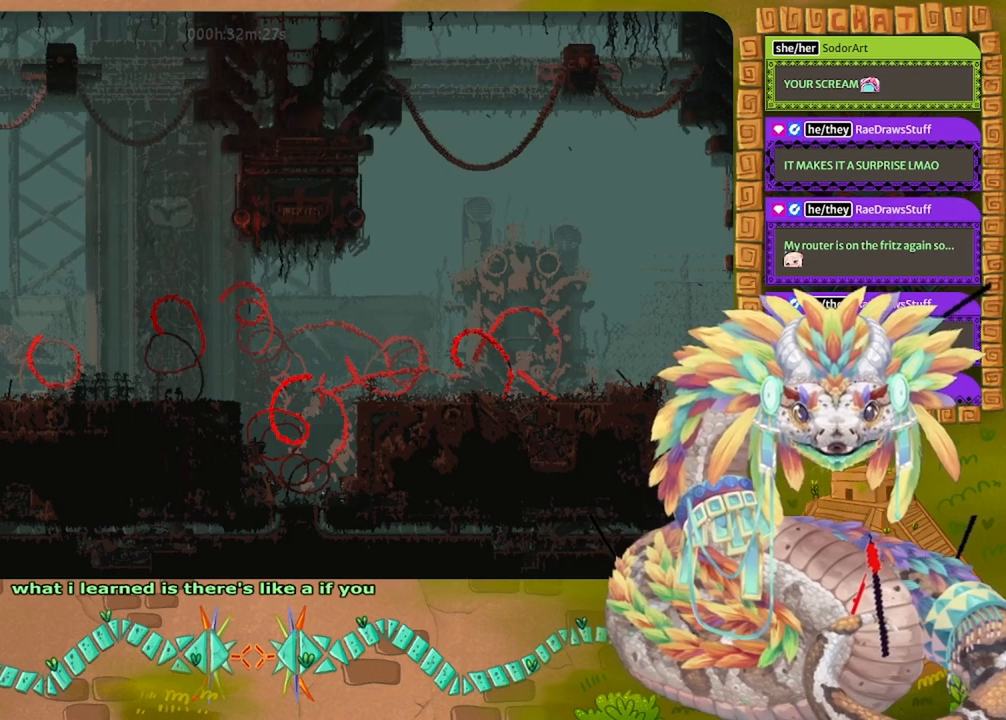
{"keys": ["jump", "left", "spin"], "events": [[200, "jump", "down"]]}
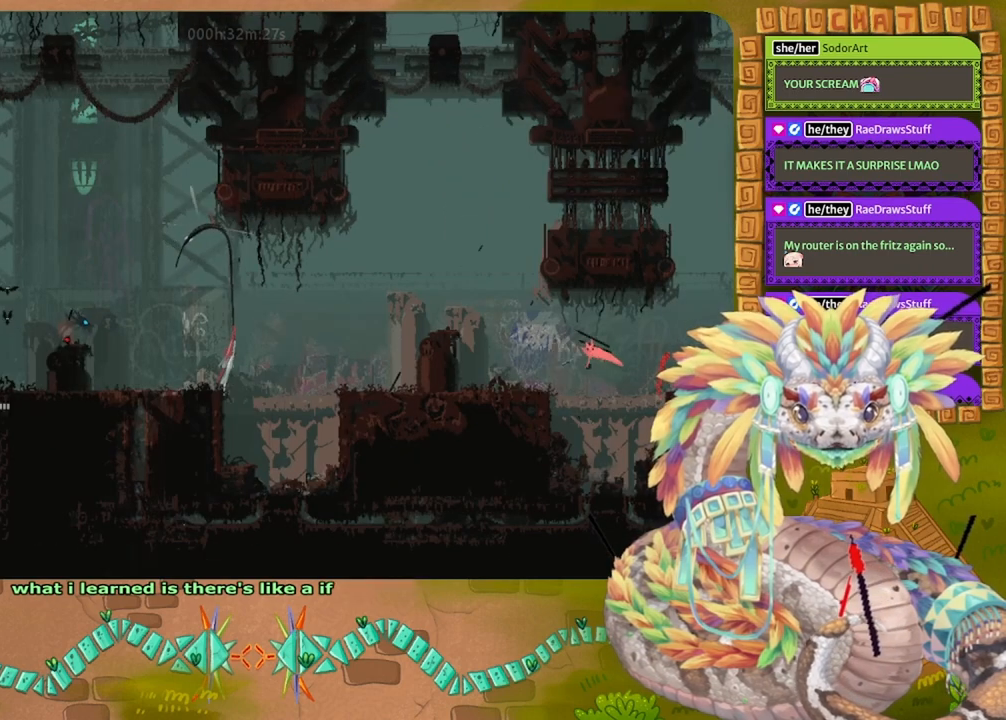
{"keys": [], "events": [[33, "up", "down"], [233, "spin", "up"], [267, "jump", "up"], [433, "up", "up"], [500, "left", "up"]]}
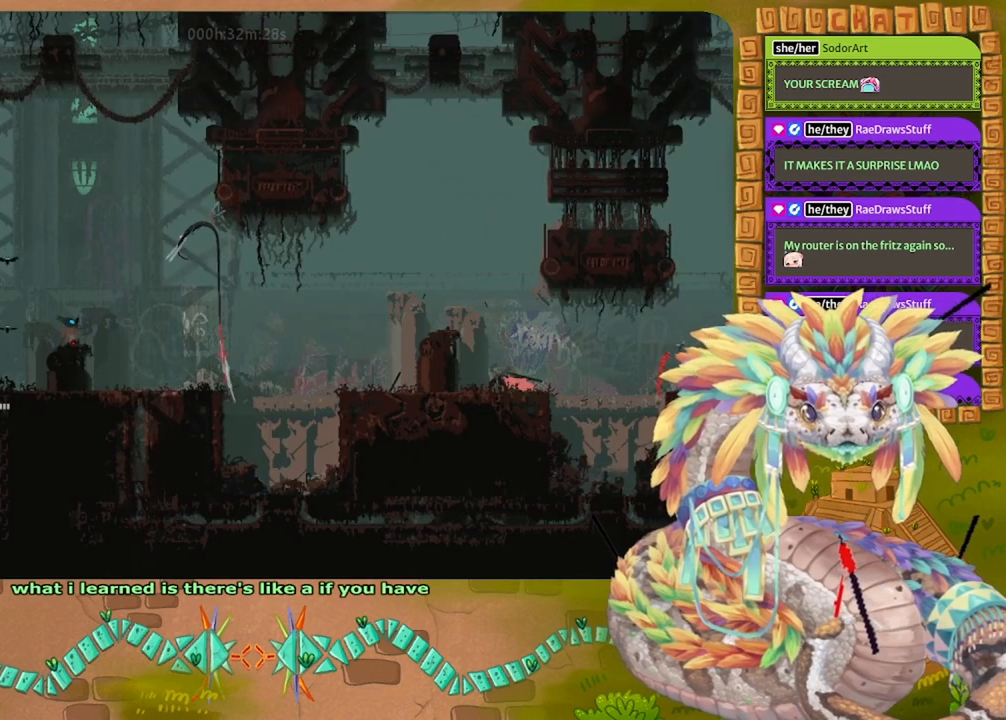
{"keys": ["left"], "events": [[267, "right", "down"], [400, "right", "up"], [467, "left", "down"]]}
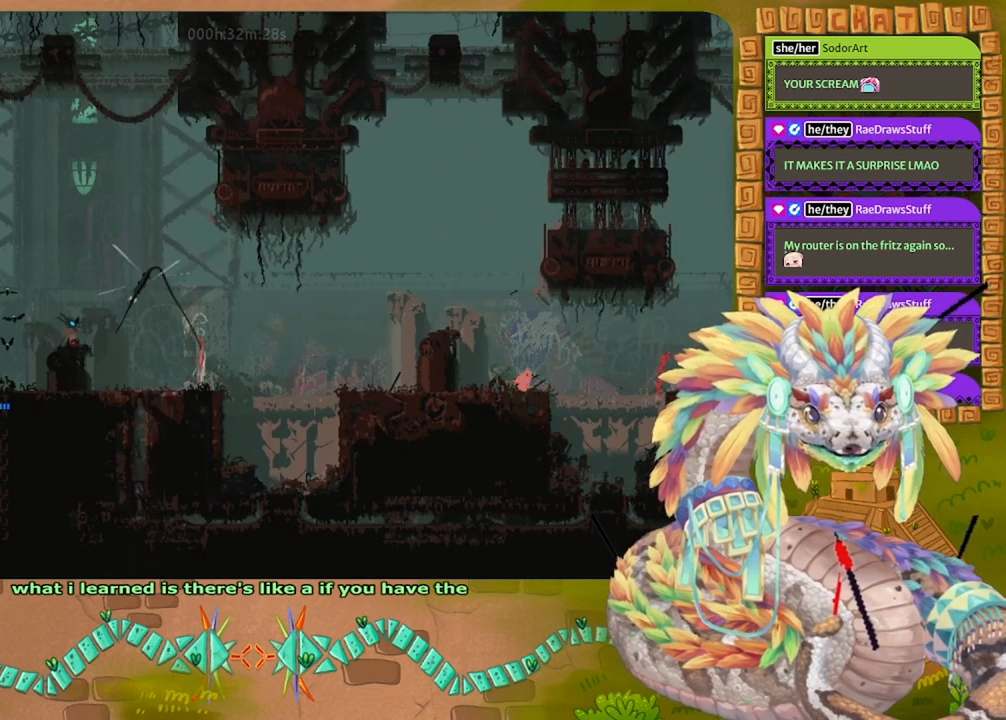
{"keys": ["right"], "events": [[333, "left", "up"], [467, "right", "down"]]}
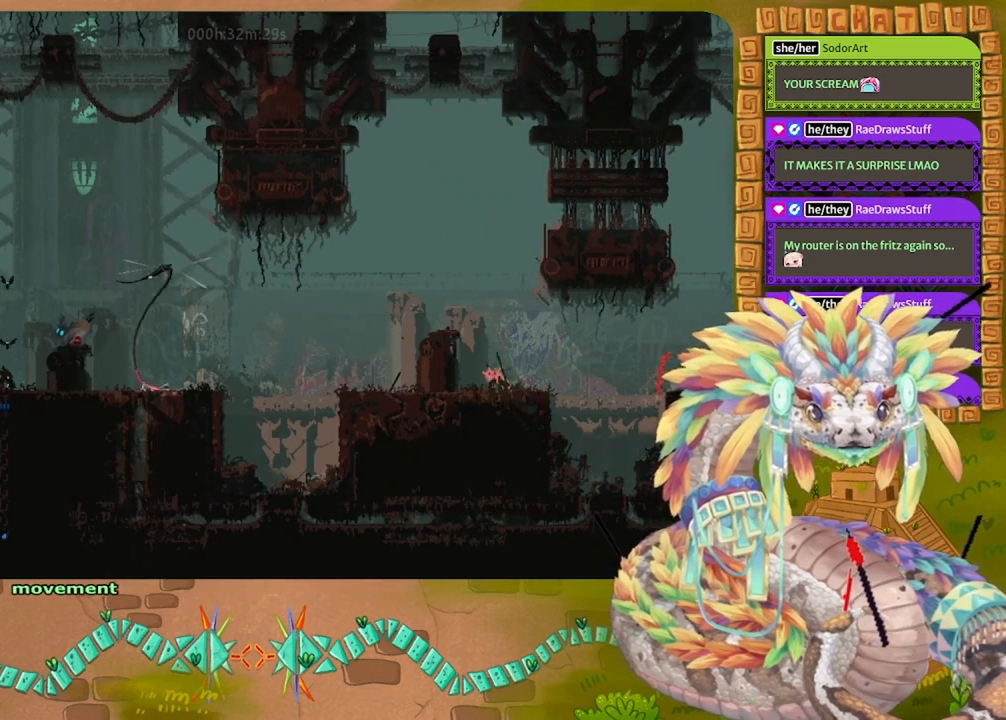
{"keys": ["left"], "events": [[167, "right", "up"], [300, "left", "down"]]}
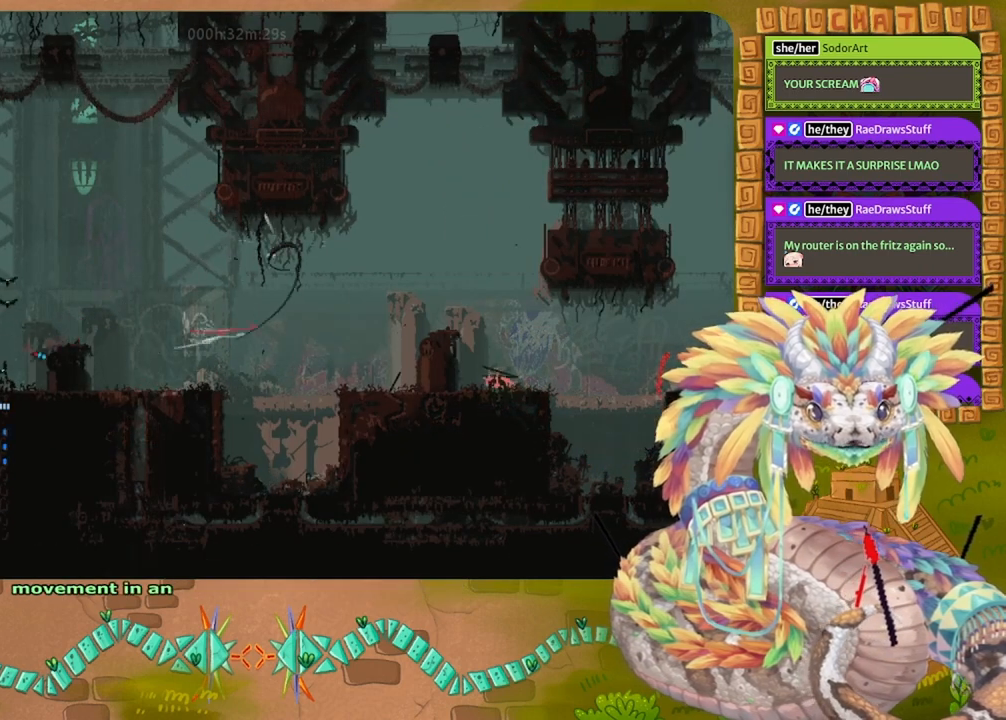
{"keys": [], "events": [[100, "up", "down"], [300, "up", "up"], [367, "left", "up"]]}
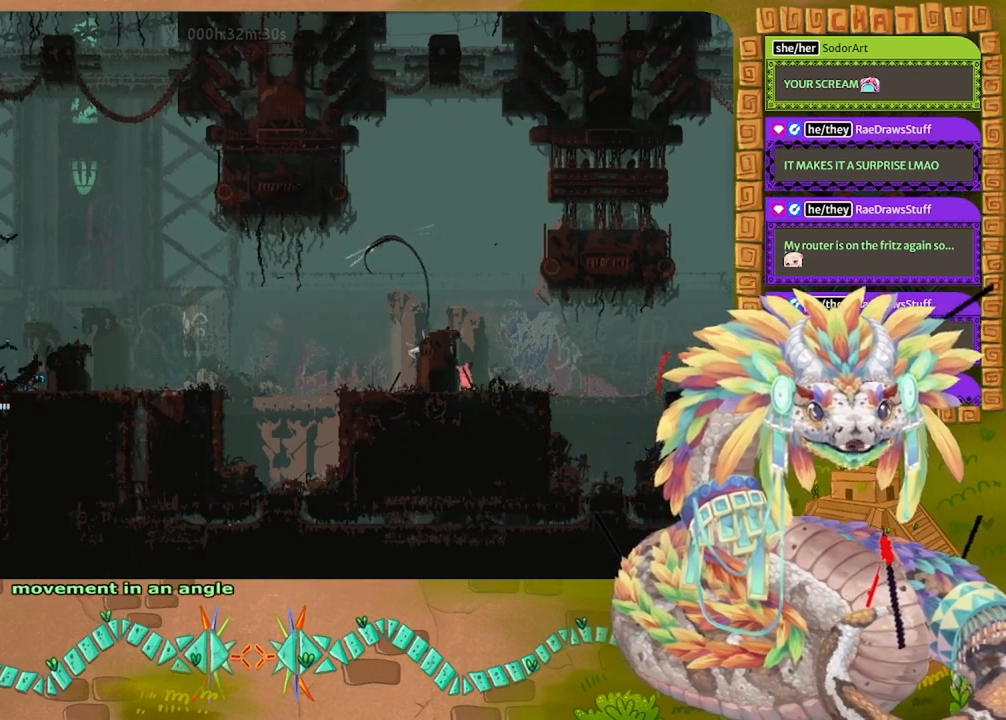
{"keys": ["jump", "left"], "events": [[300, "jump", "down"], [500, "left", "down"]]}